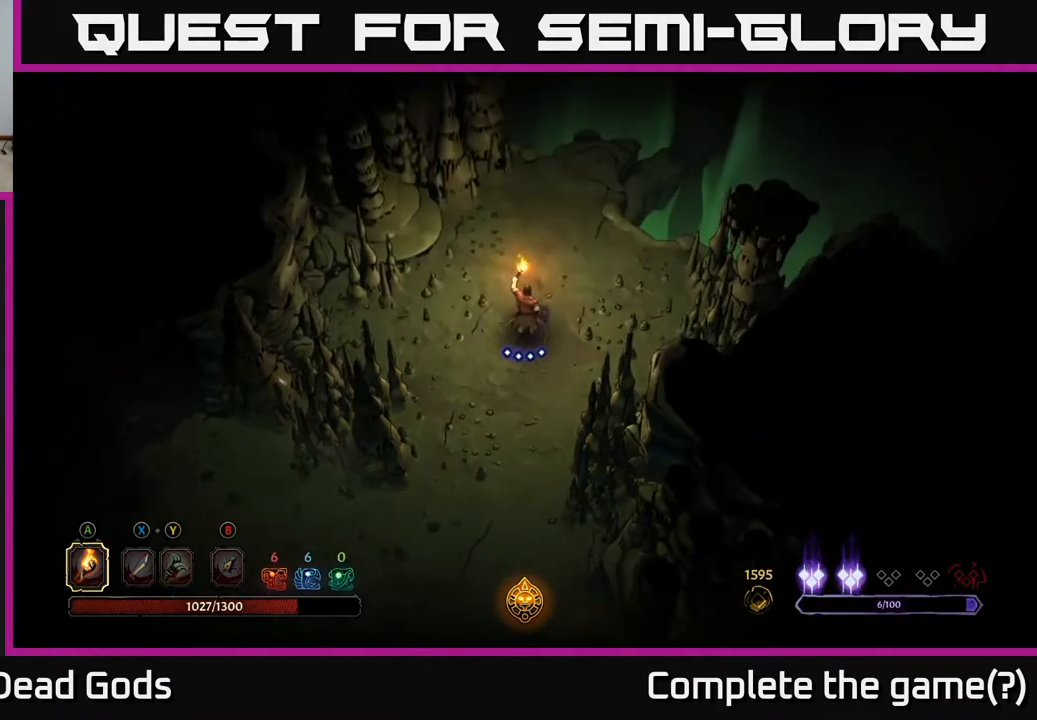
Gameplay with a controller (Xbox layout); each line is a JSON object with the inputs held at the frame after it. "events" lists button and stick changes between this image and that frame as [ms after this image, input, new state], when the widget could be followed in between.
{"buttons": [], "left_stick": "up-right", "right_stick": "center", "events": [[383, "left_stick", "up-right"]]}
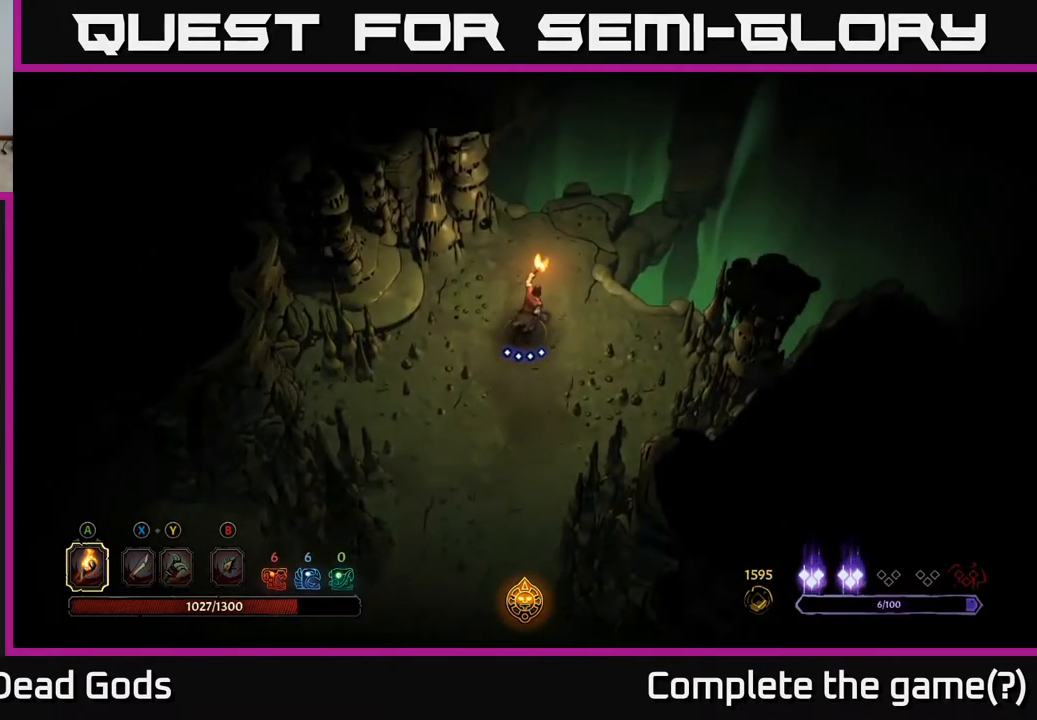
{"buttons": [], "left_stick": "up", "right_stick": "center", "events": [[350, "left_stick", "up"]]}
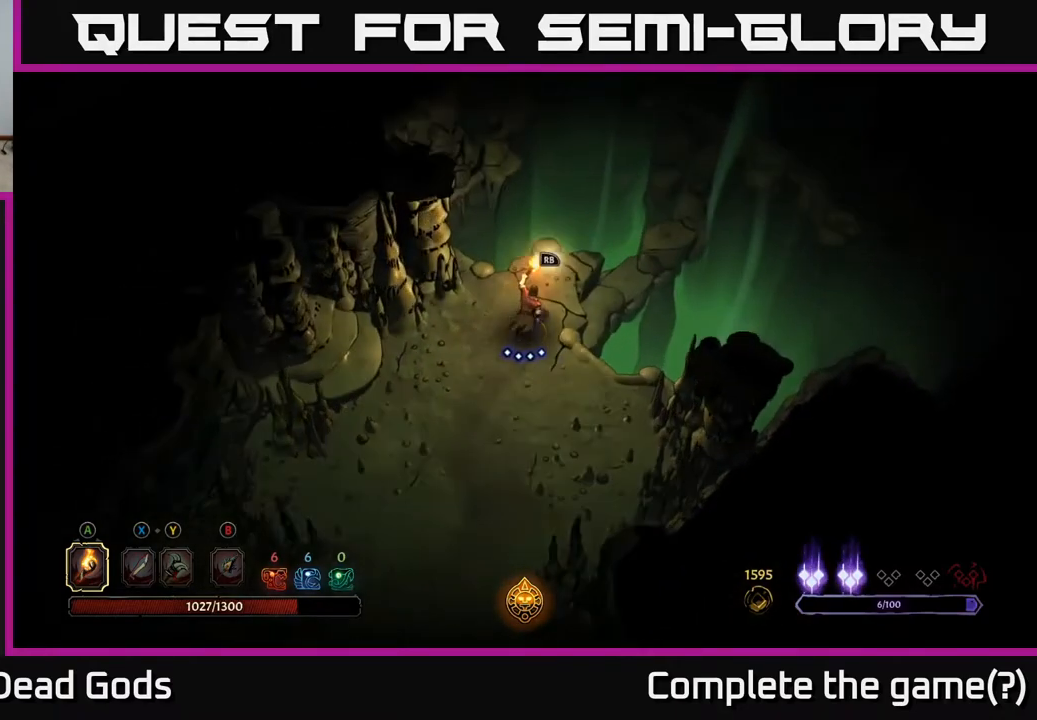
{"buttons": [], "left_stick": "center", "right_stick": "center", "events": [[50, "left_stick", "up-right"], [350, "R1", "down"], [433, "left_stick", "center"], [467, "R1", "up"]]}
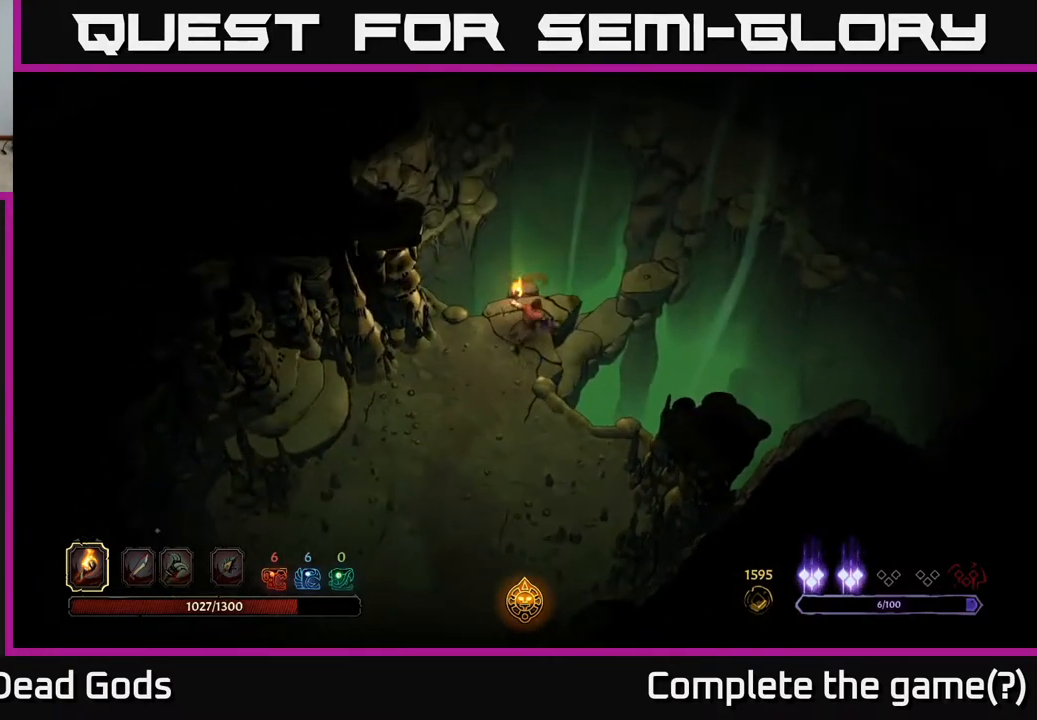
{"buttons": [], "left_stick": "center", "right_stick": "center", "events": []}
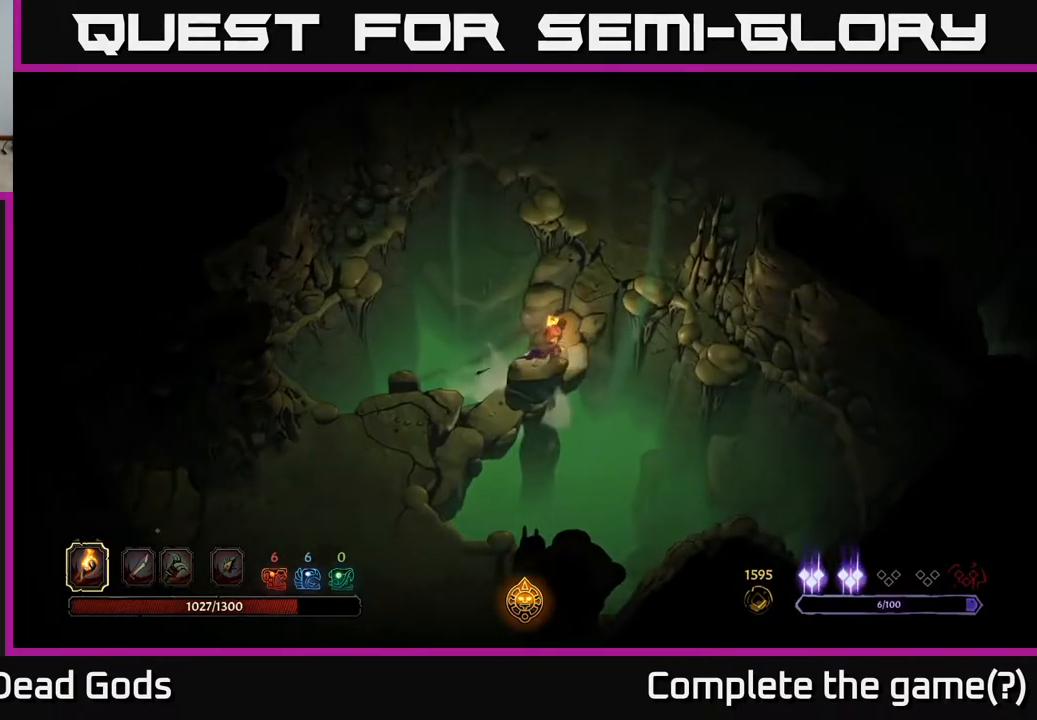
{"buttons": [], "left_stick": "center", "right_stick": "center", "events": []}
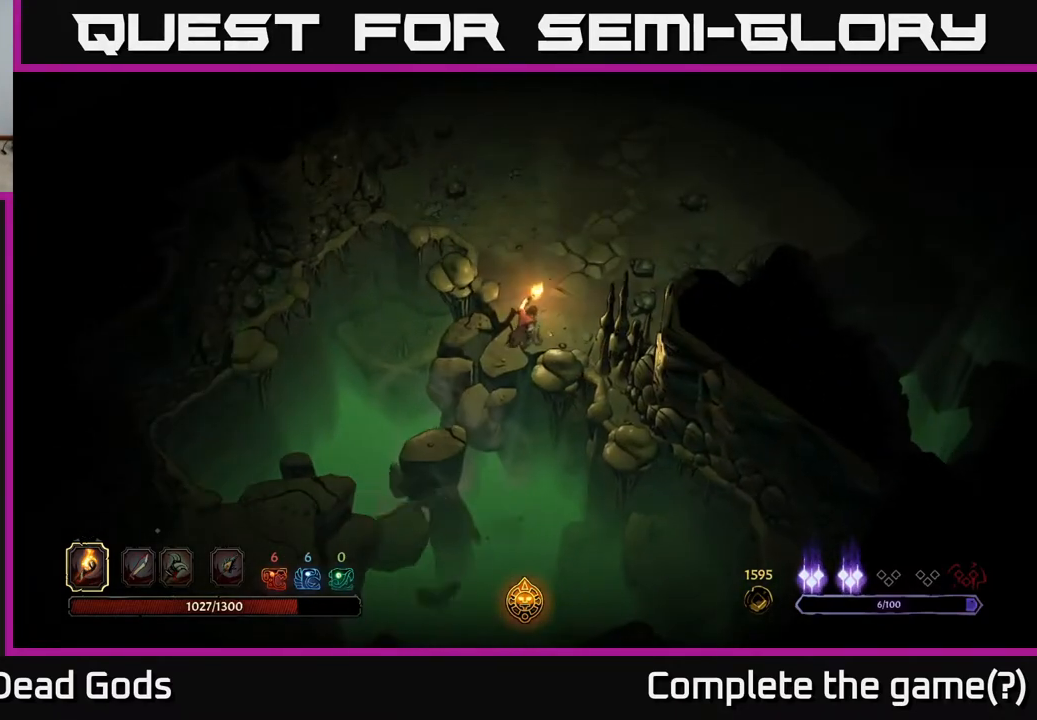
{"buttons": [], "left_stick": "up-right", "right_stick": "center", "events": [[50, "left_stick", "up"], [367, "left_stick", "up-right"]]}
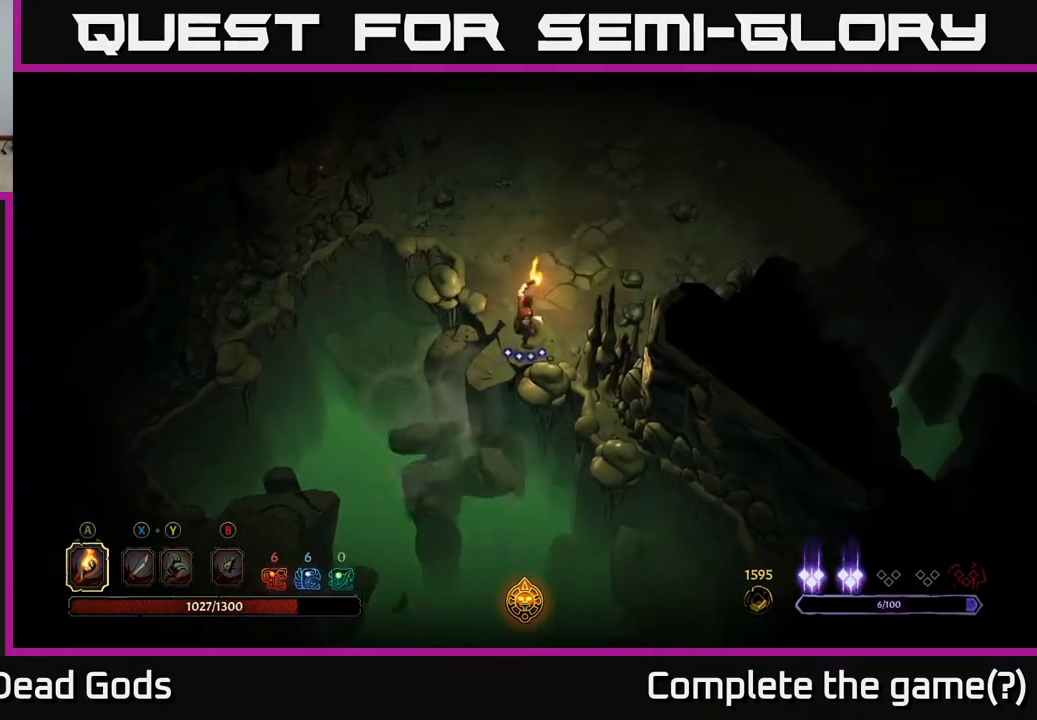
{"buttons": [], "left_stick": "up-right", "right_stick": "center", "events": []}
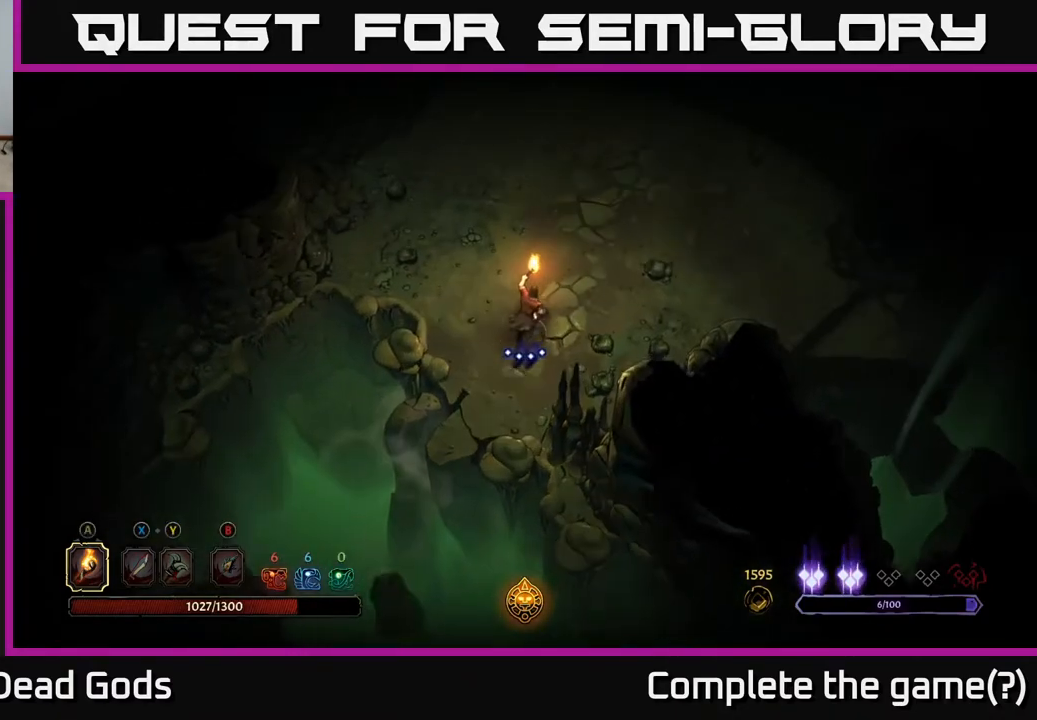
{"buttons": [], "left_stick": "up-right", "right_stick": "center", "events": []}
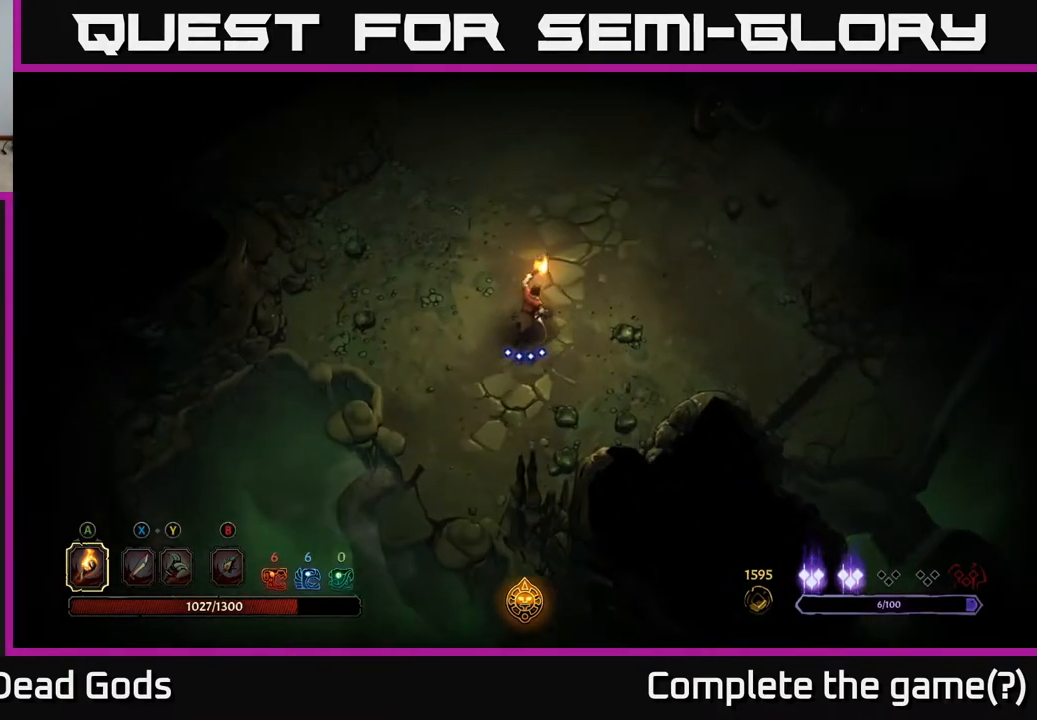
{"buttons": [], "left_stick": "right", "right_stick": "center", "events": [[83, "left_stick", "right"]]}
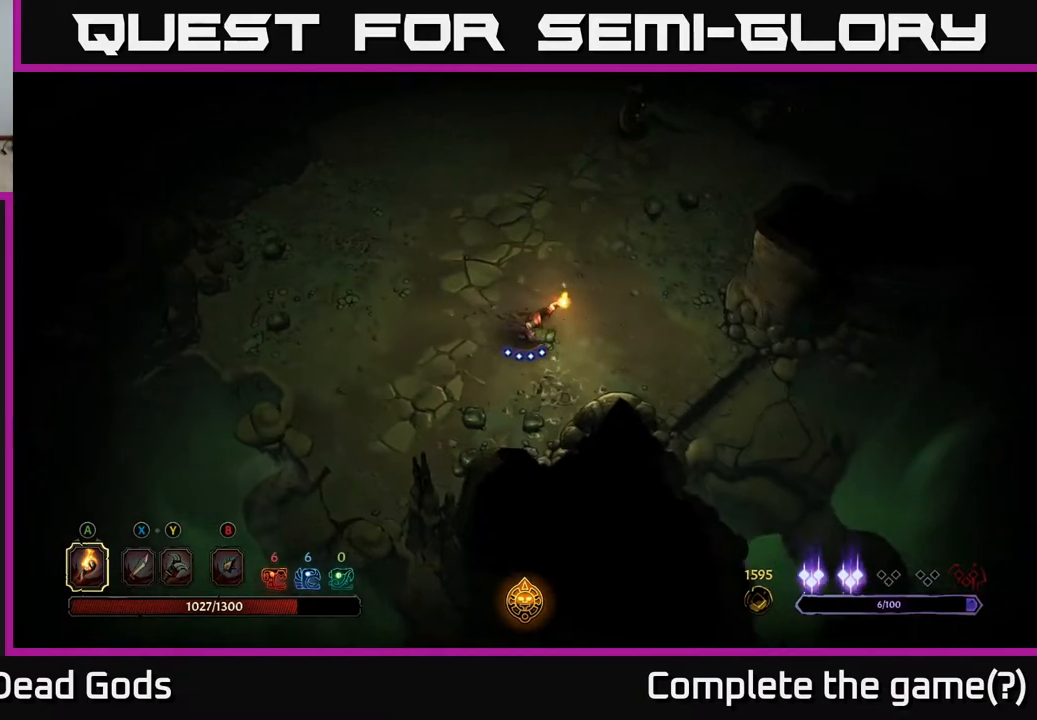
{"buttons": [], "left_stick": "up", "right_stick": "center", "events": [[183, "left_stick", "up"]]}
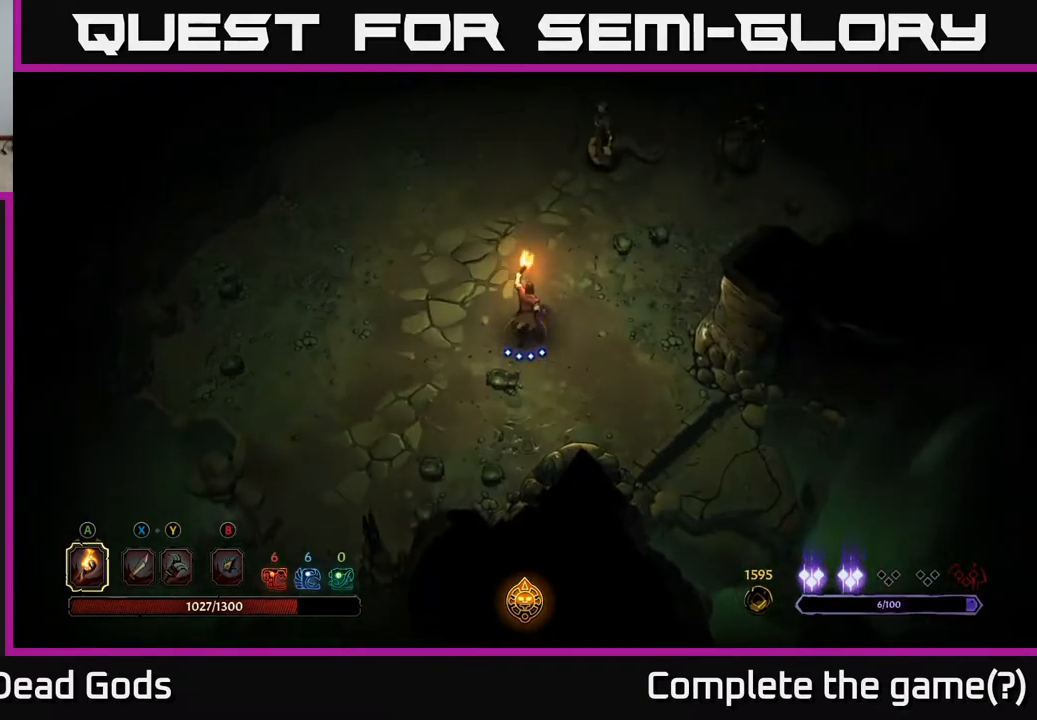
{"buttons": [], "left_stick": "up", "right_stick": "center", "events": []}
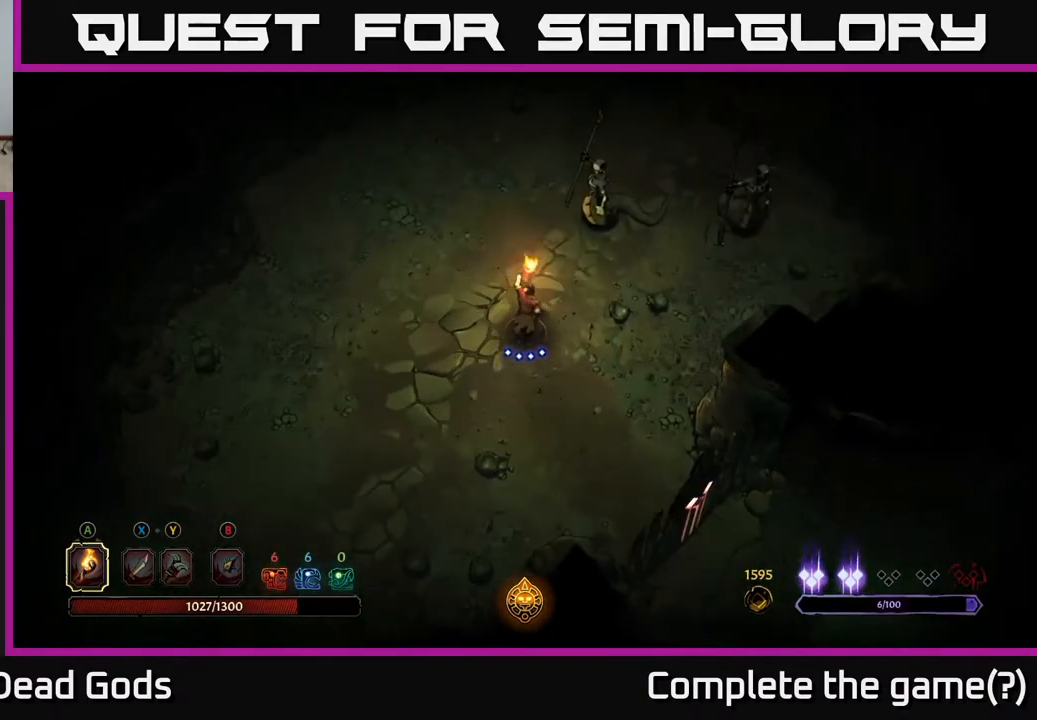
{"buttons": [], "left_stick": "center", "right_stick": "center", "events": [[100, "left_stick", "center"]]}
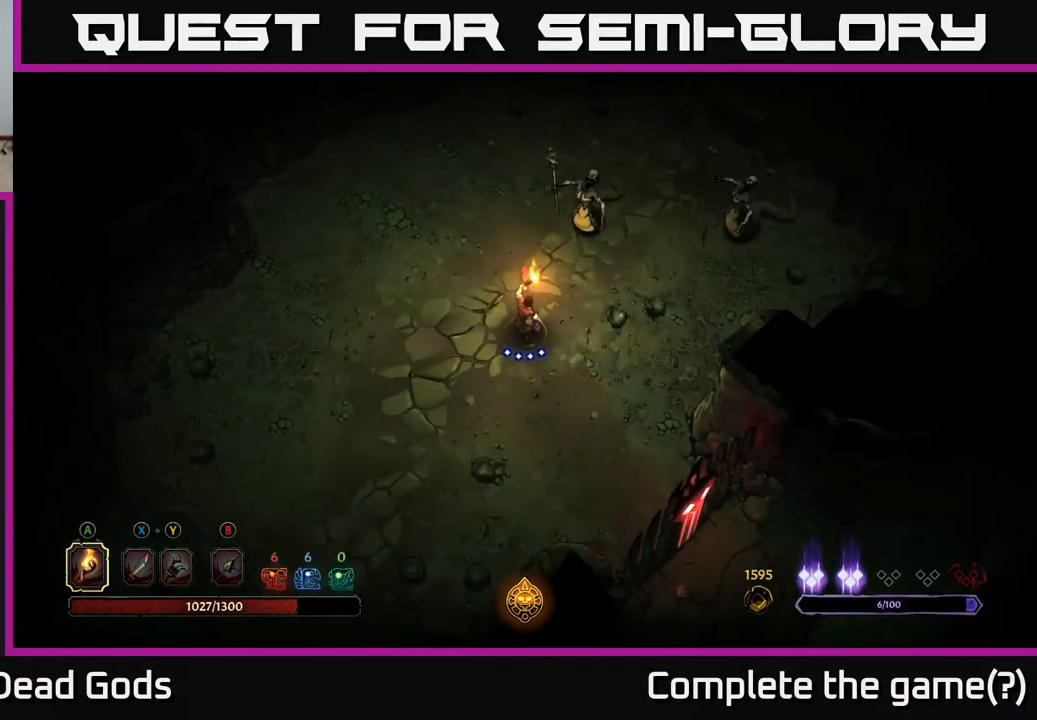
{"buttons": [], "left_stick": "center", "right_stick": "center", "events": []}
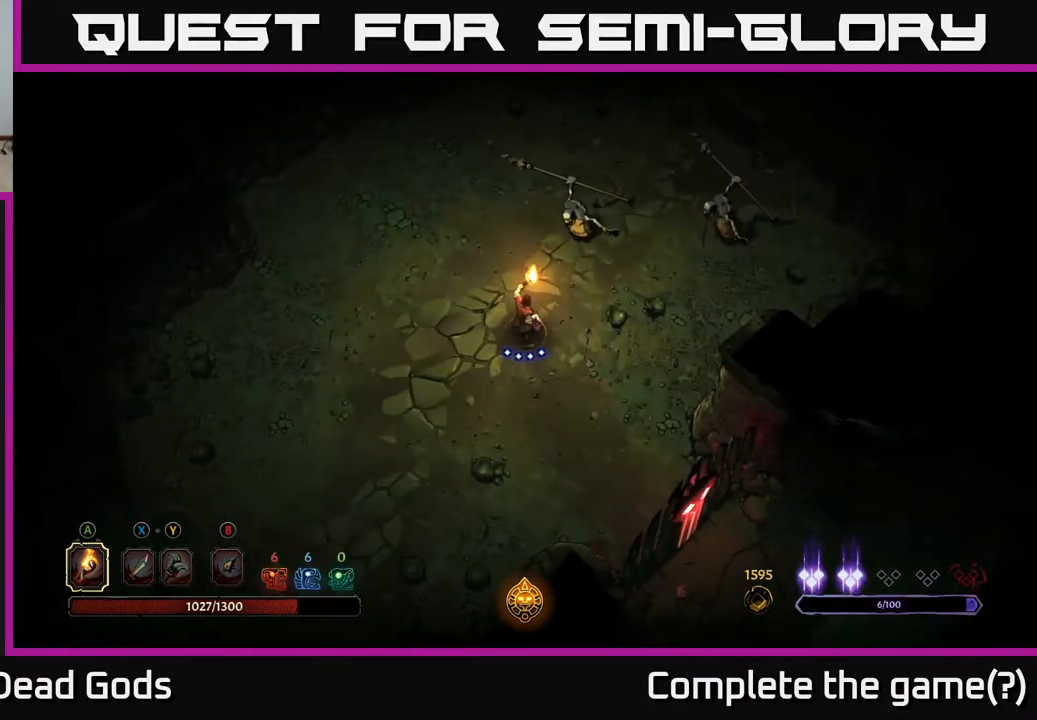
{"buttons": [], "left_stick": "up-right", "right_stick": "center", "events": [[33, "left_stick", "left"], [350, "B", "down"], [367, "B", "up"], [500, "left_stick", "up-right"]]}
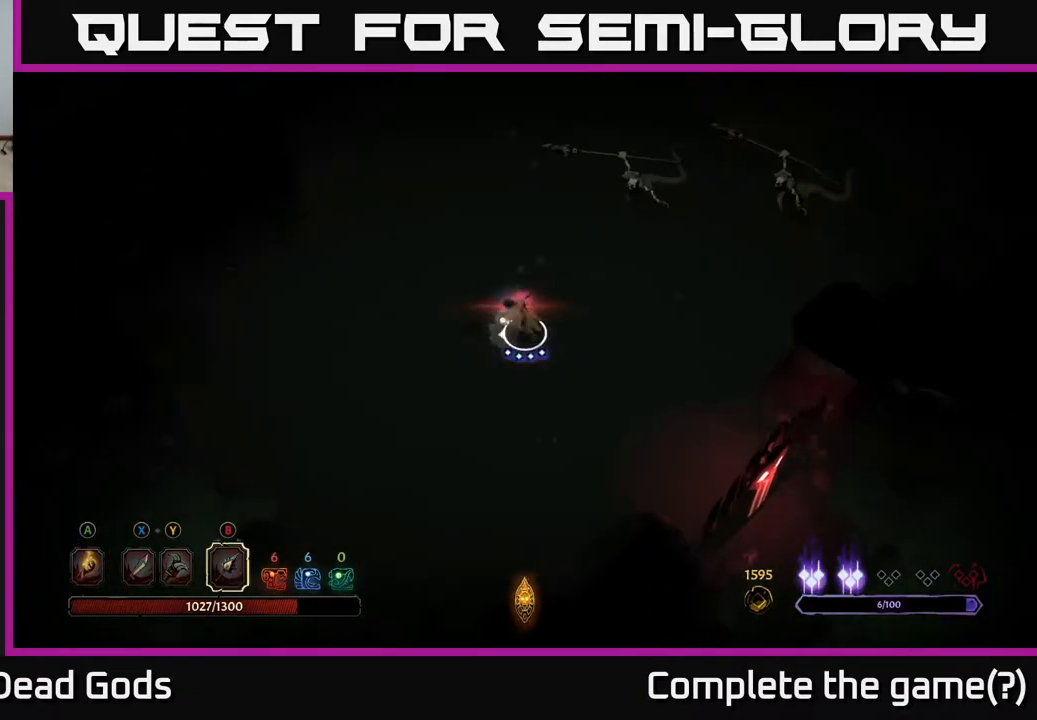
{"buttons": [], "left_stick": "up-right", "right_stick": "center", "events": [[100, "B", "down"], [183, "B", "up"]]}
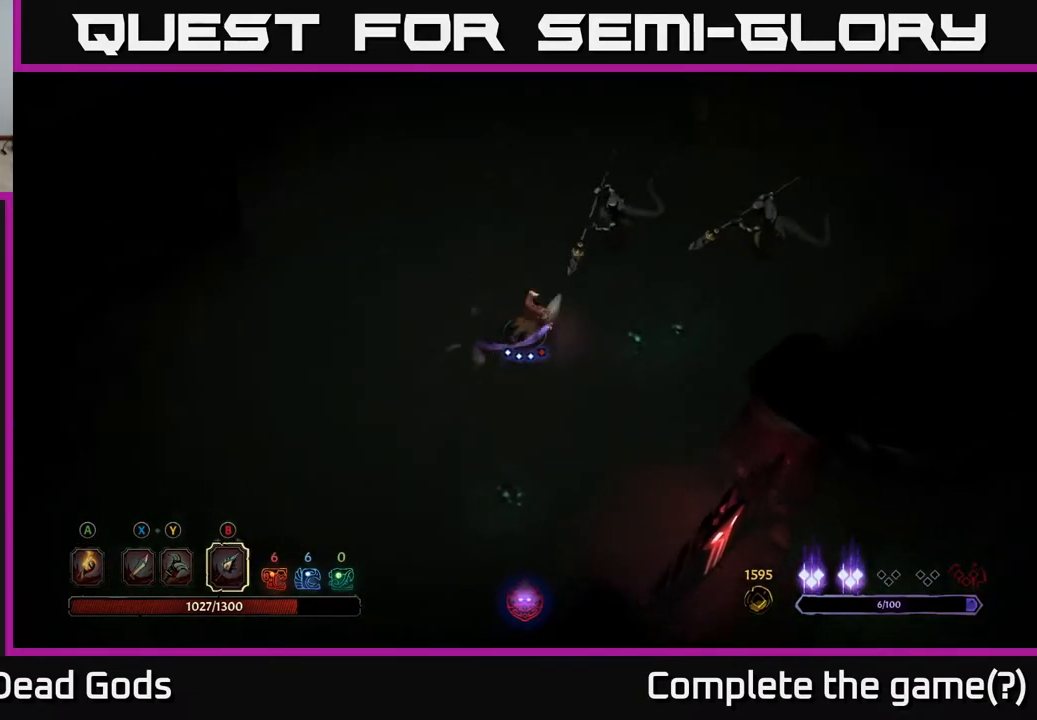
{"buttons": [], "left_stick": "center", "right_stick": "center", "events": [[183, "B", "down"], [283, "left_stick", "center"], [333, "B", "up"]]}
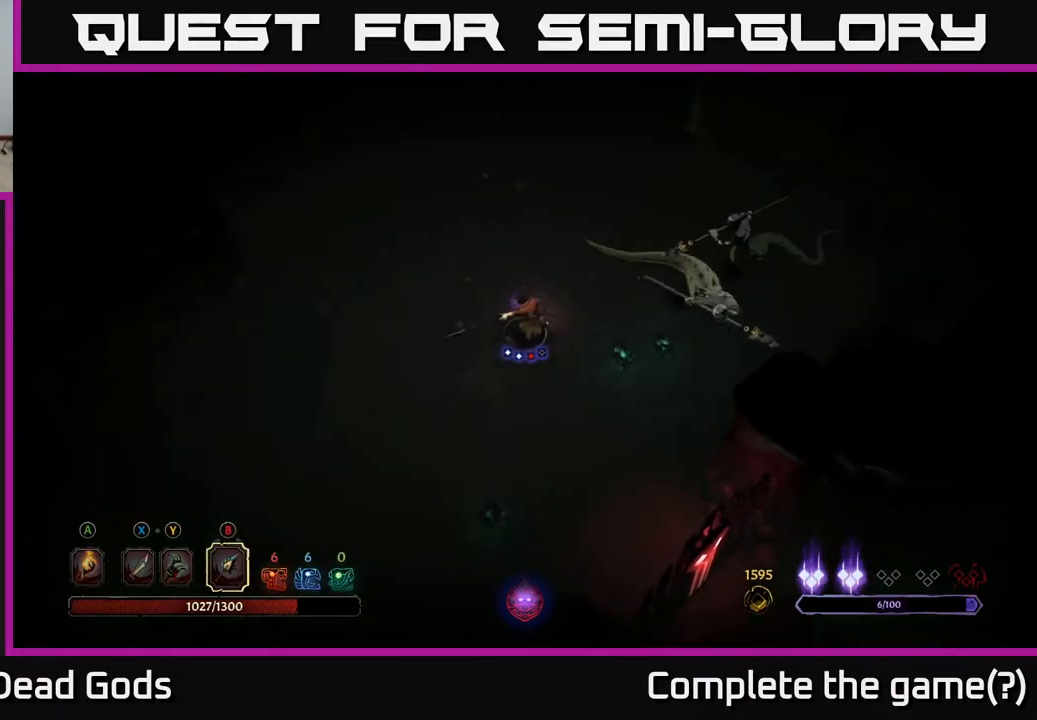
{"buttons": [], "left_stick": "right", "right_stick": "center", "events": [[100, "left_stick", "right"], [383, "B", "down"], [500, "B", "up"]]}
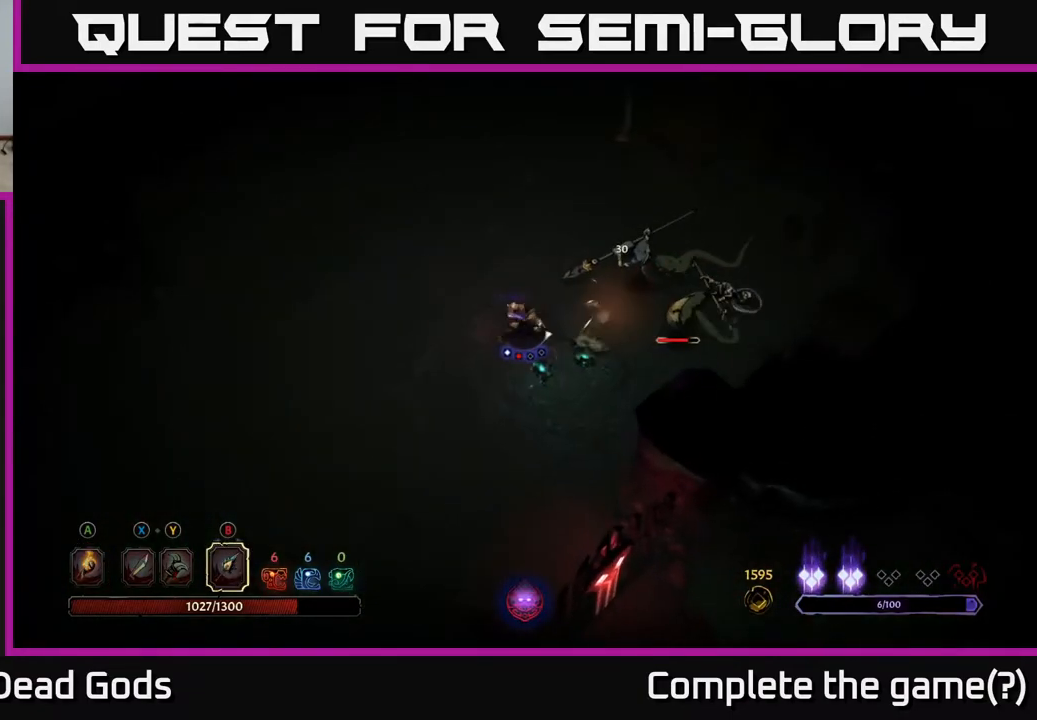
{"buttons": [], "left_stick": "center", "right_stick": "center", "events": [[200, "left_stick", "center"]]}
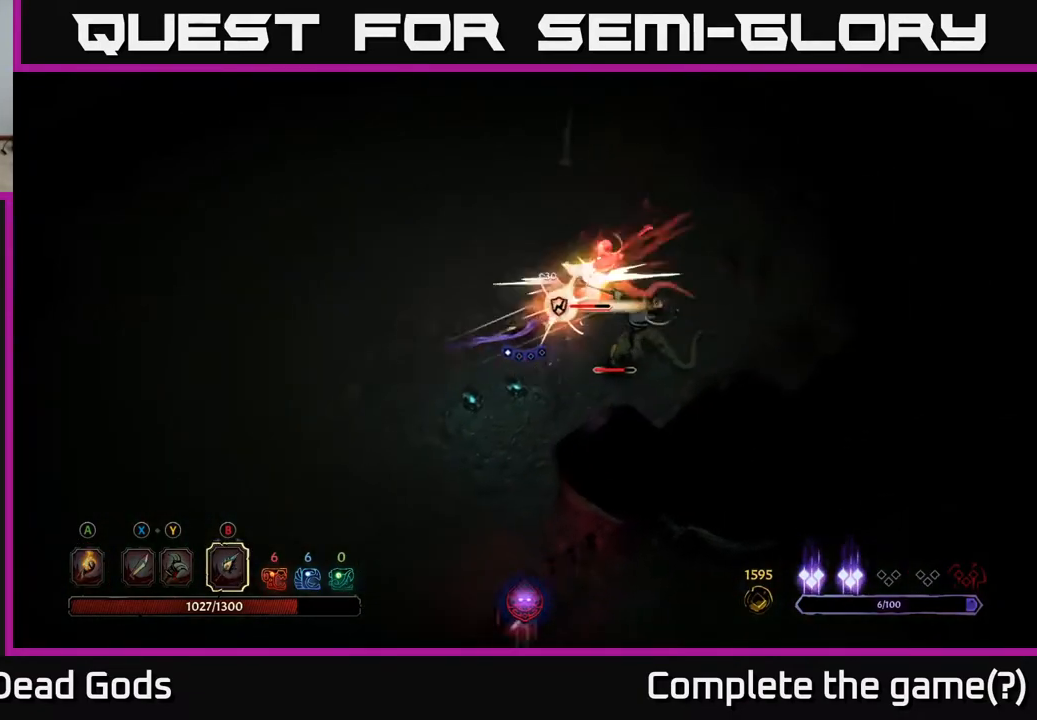
{"buttons": [], "left_stick": "down-left", "right_stick": "center", "events": [[117, "left_stick", "left"], [183, "left_stick", "down-left"]]}
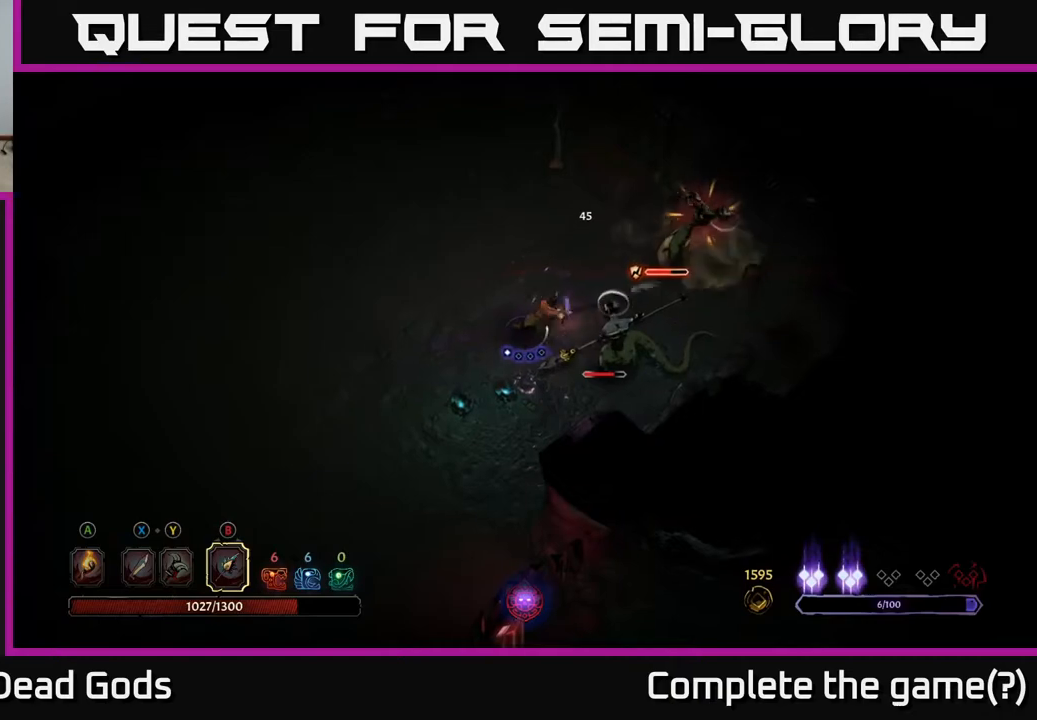
{"buttons": [], "left_stick": "down-left", "right_stick": "center", "events": []}
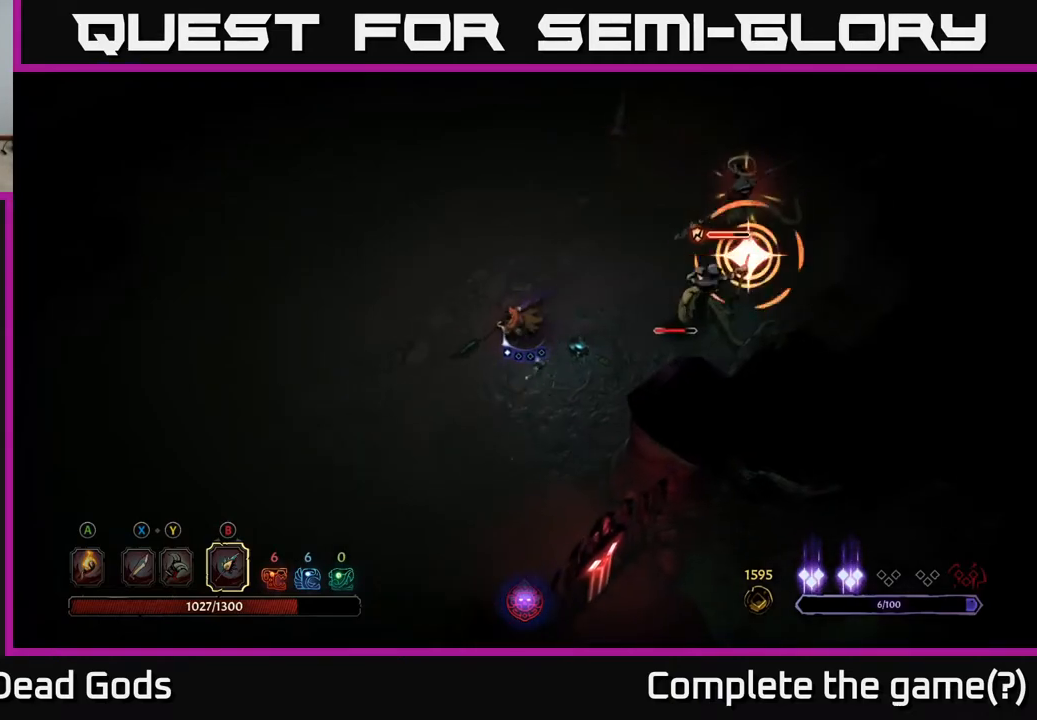
{"buttons": [], "left_stick": "down-left", "right_stick": "center", "events": [[400, "R2", "down"], [500, "R2", "up"]]}